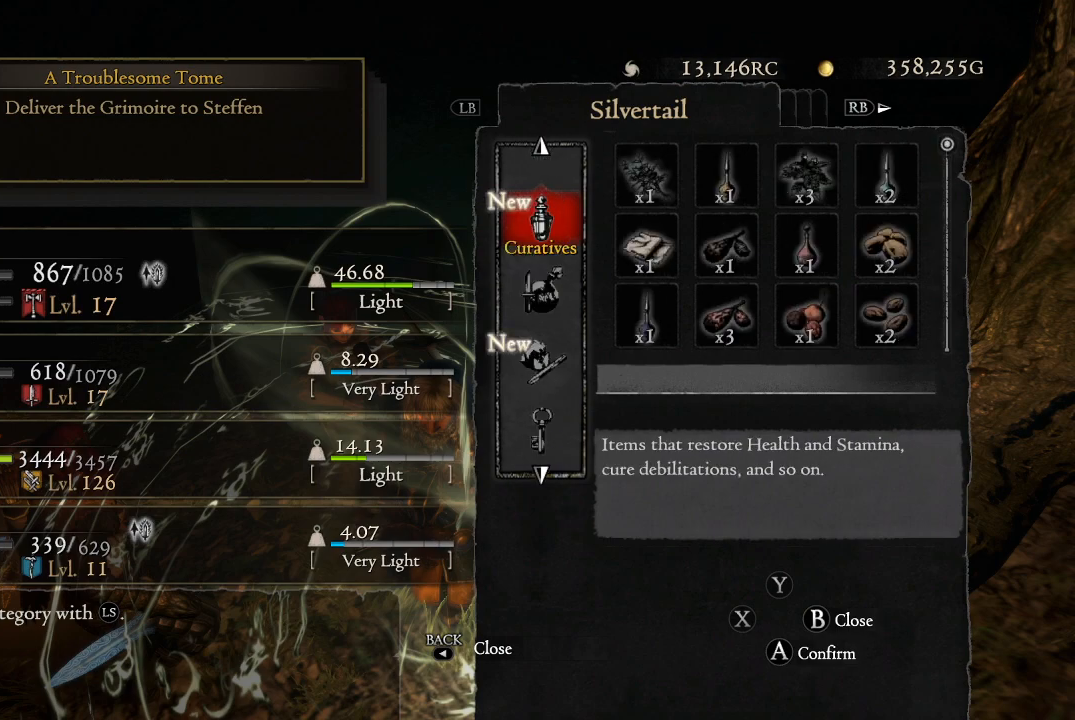
Gameplay with a controller (Xbox layout); each line is a JSON object with the inputs held at the frame after it. "events" lists button and stick changes between this image and that frame as [ms after this image, input, new state], when the widget could be followed in between.
{"buttons": ["DPAD_DOWN"], "left_stick": "center", "right_stick": "center", "events": [[101, "DPAD_UP", "down"], [201, "DPAD_UP", "up"], [501, "DPAD_DOWN", "down"]]}
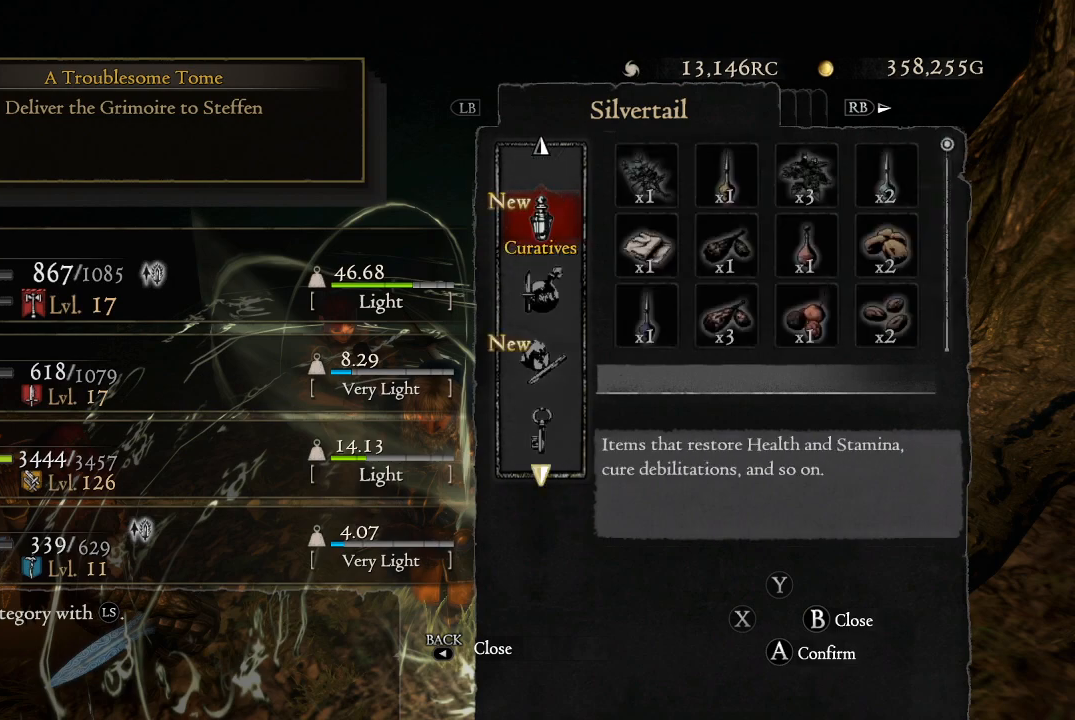
{"buttons": [], "left_stick": "center", "right_stick": "center", "events": [[117, "DPAD_DOWN", "up"]]}
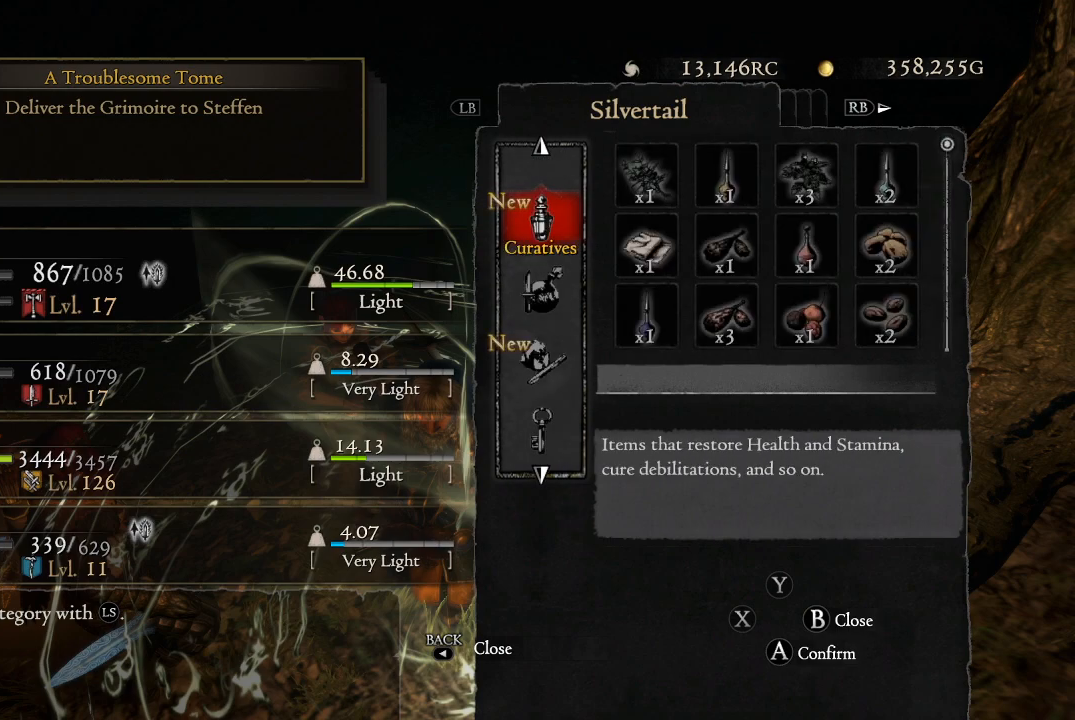
{"buttons": [], "left_stick": "center", "right_stick": "center", "events": [[284, "A", "down"], [401, "A", "up"]]}
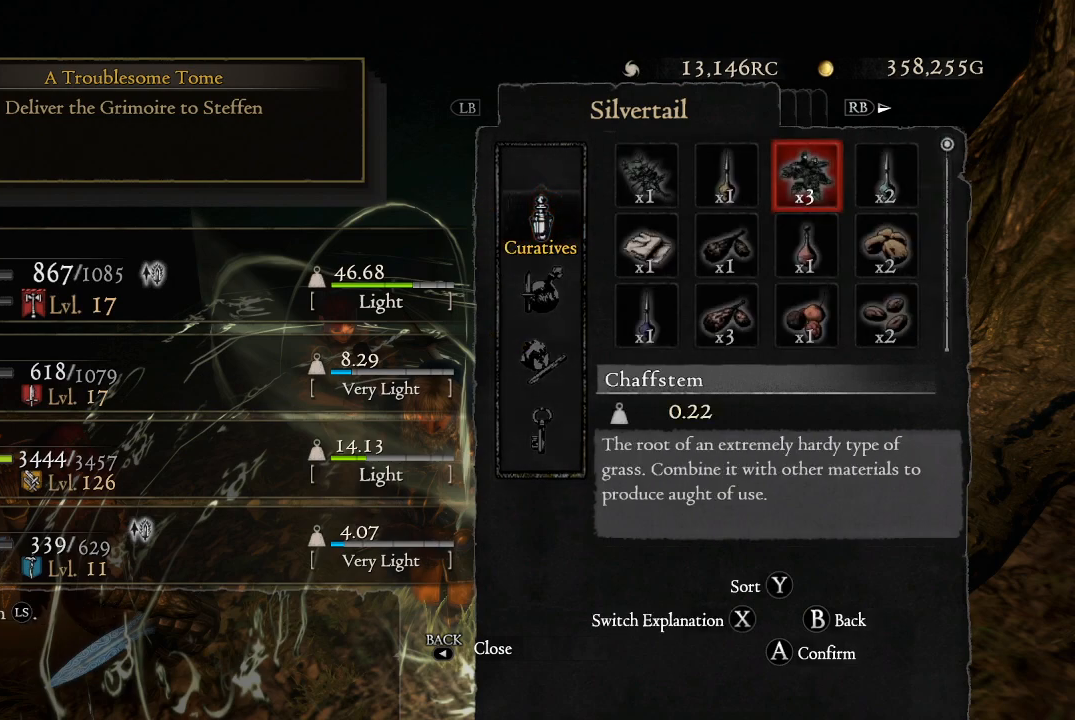
{"buttons": [], "left_stick": "center", "right_stick": "center", "events": [[334, "DPAD_DOWN", "down"], [484, "DPAD_DOWN", "up"]]}
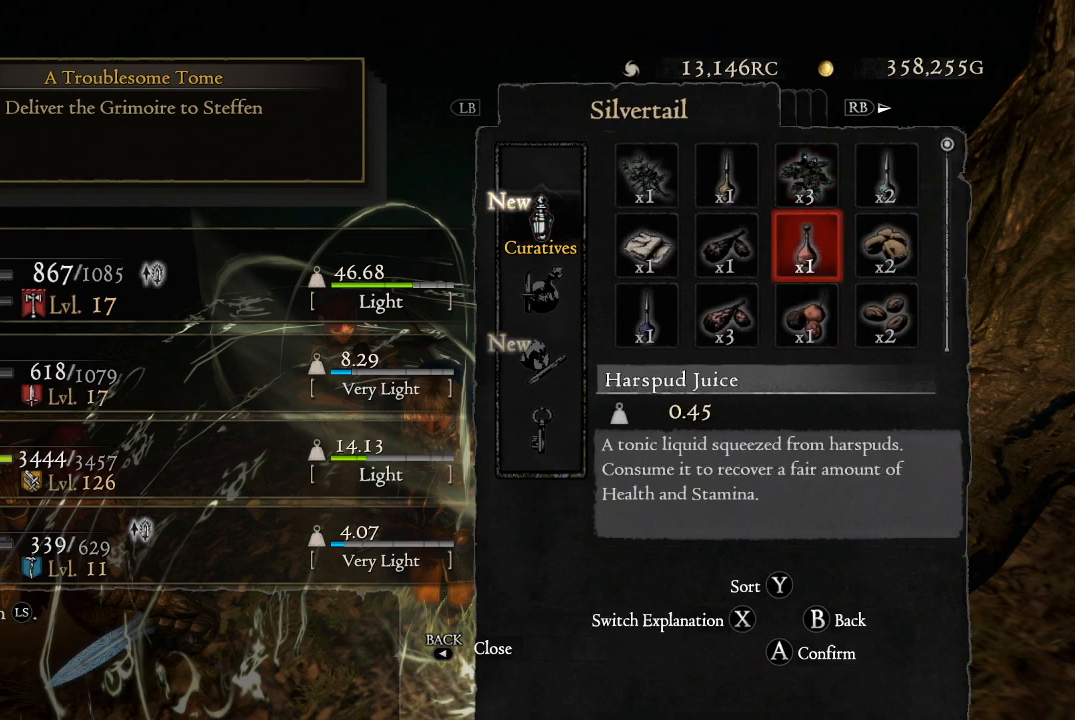
{"buttons": [], "left_stick": "center", "right_stick": "center", "events": [[101, "DPAD_DOWN", "down"], [167, "DPAD_DOWN", "up"]]}
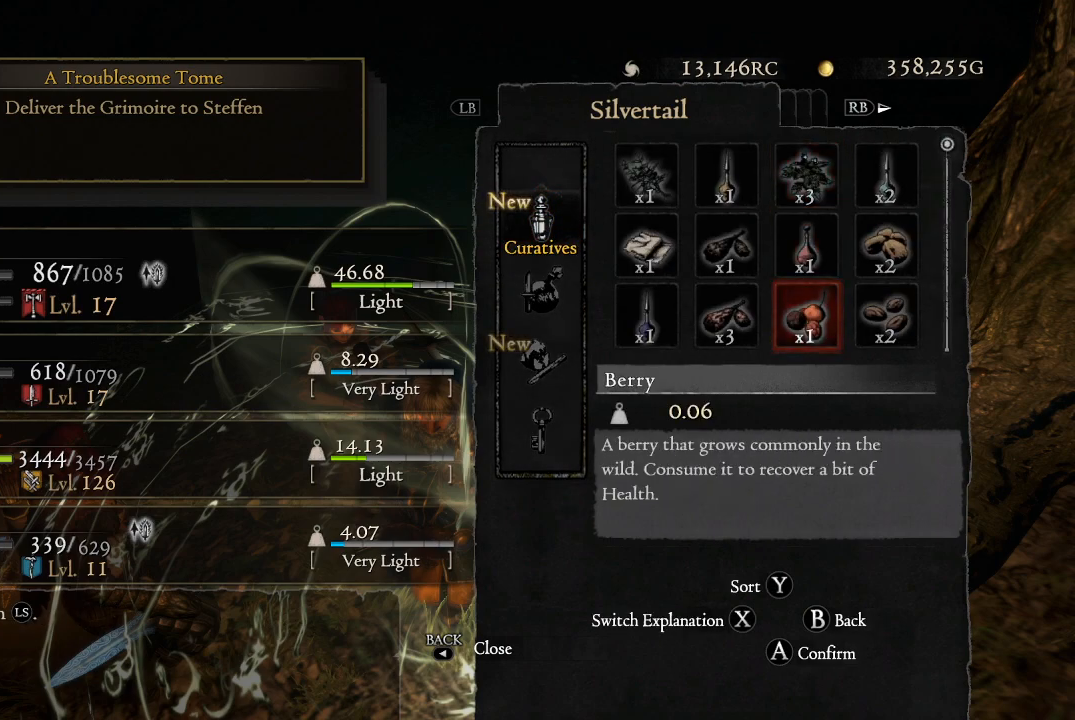
{"buttons": [], "left_stick": "center", "right_stick": "center", "events": [[50, "B", "down"], [134, "B", "up"], [301, "DPAD_DOWN", "down"], [434, "DPAD_DOWN", "up"]]}
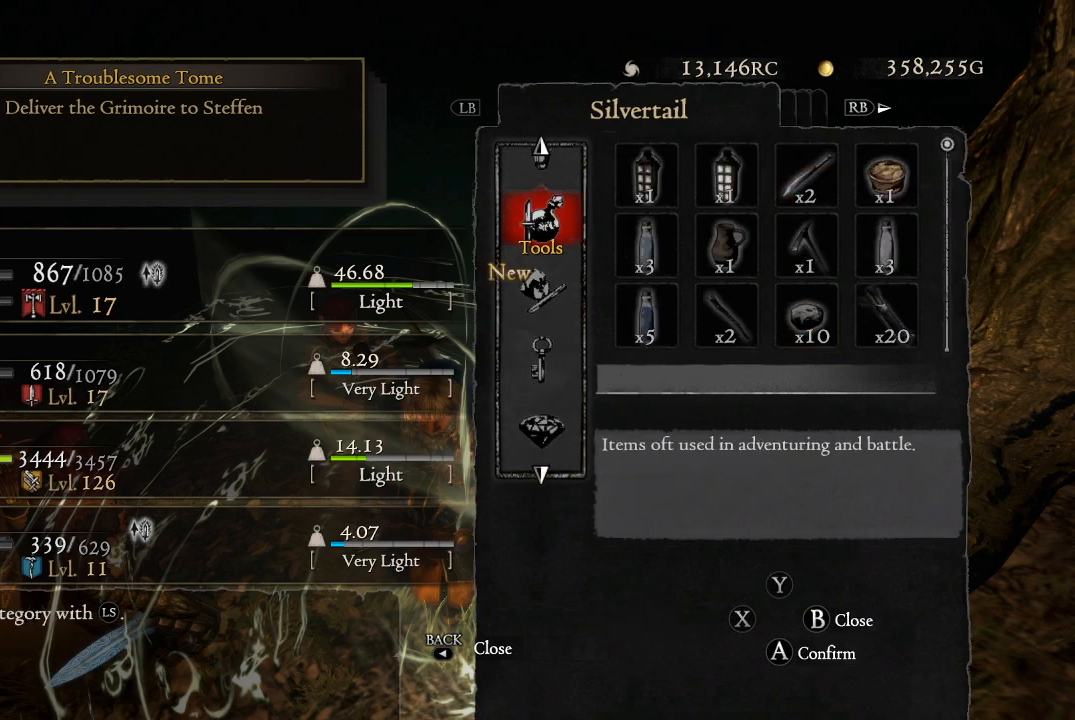
{"buttons": ["A"], "left_stick": "center", "right_stick": "center", "events": [[417, "A", "down"]]}
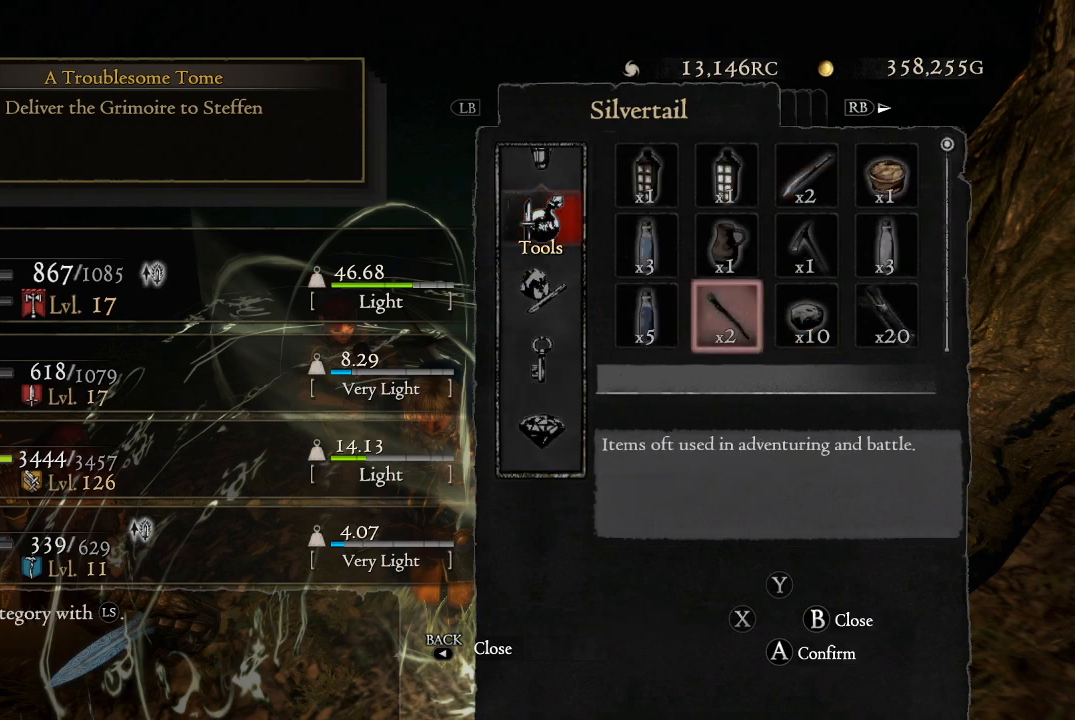
{"buttons": [], "left_stick": "center", "right_stick": "center", "events": [[34, "A", "up"], [250, "DPAD_DOWN", "down"], [384, "DPAD_DOWN", "up"]]}
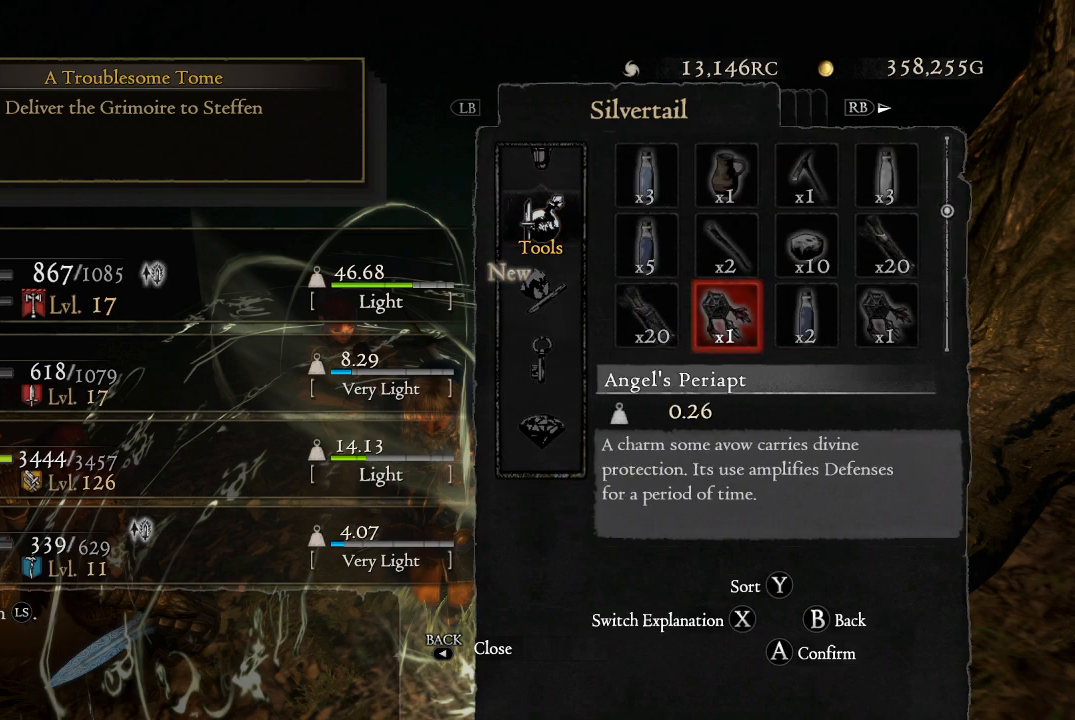
{"buttons": [], "left_stick": "center", "right_stick": "center", "events": [[233, "DPAD_DOWN", "down"], [367, "DPAD_DOWN", "up"]]}
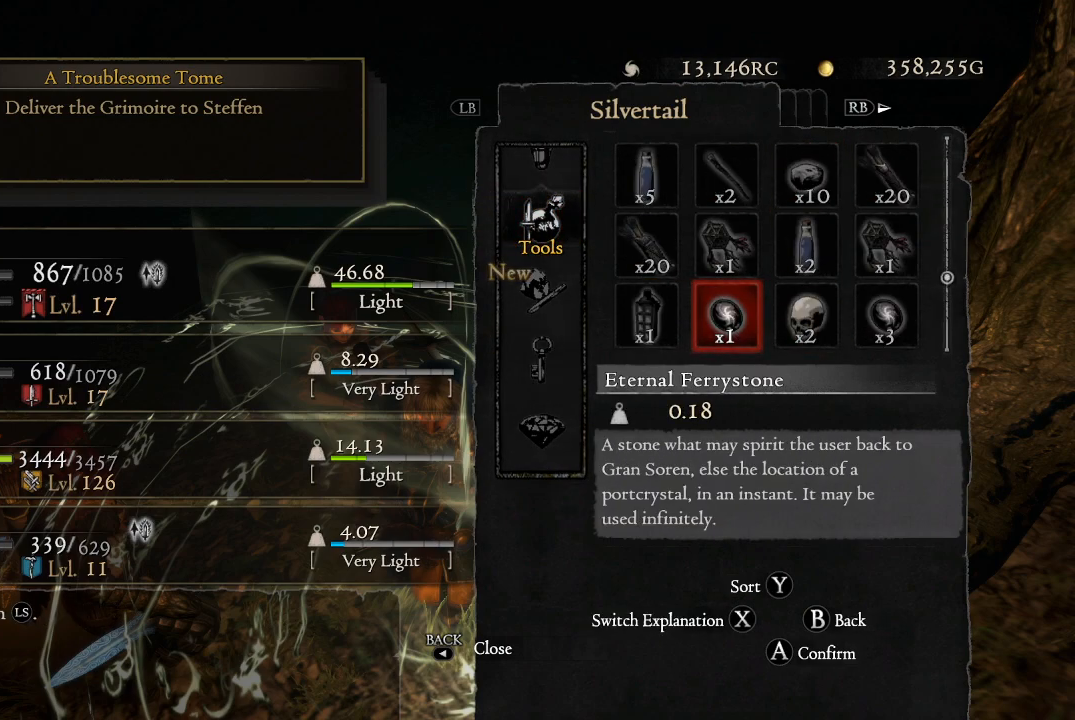
{"buttons": ["DPAD_RIGHT"], "left_stick": "center", "right_stick": "center", "events": [[451, "DPAD_RIGHT", "down"]]}
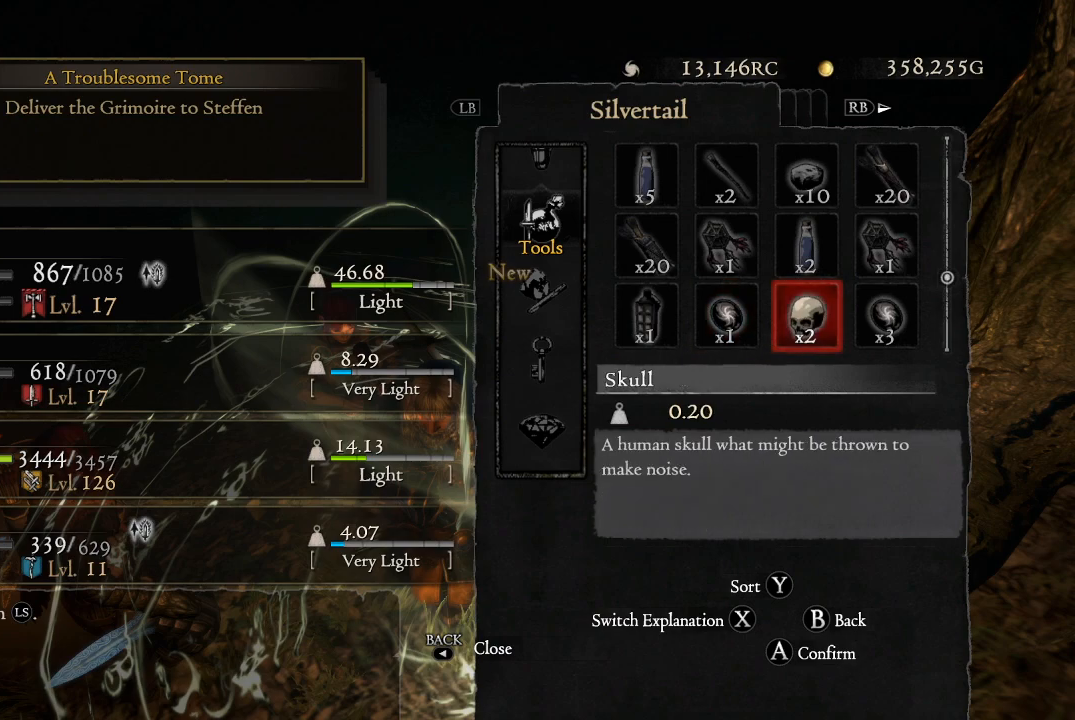
{"buttons": ["DPAD_LEFT"], "left_stick": "center", "right_stick": "center", "events": [[66, "DPAD_RIGHT", "up"], [367, "DPAD_LEFT", "down"]]}
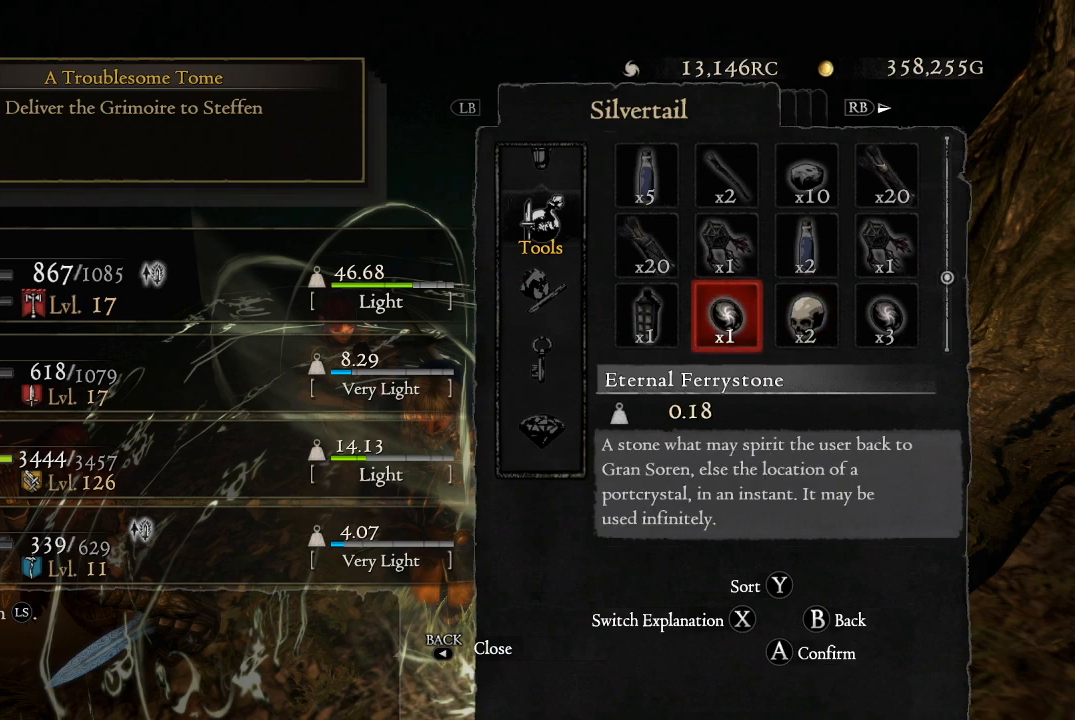
{"buttons": [], "left_stick": "center", "right_stick": "center", "events": [[17, "DPAD_LEFT", "up"]]}
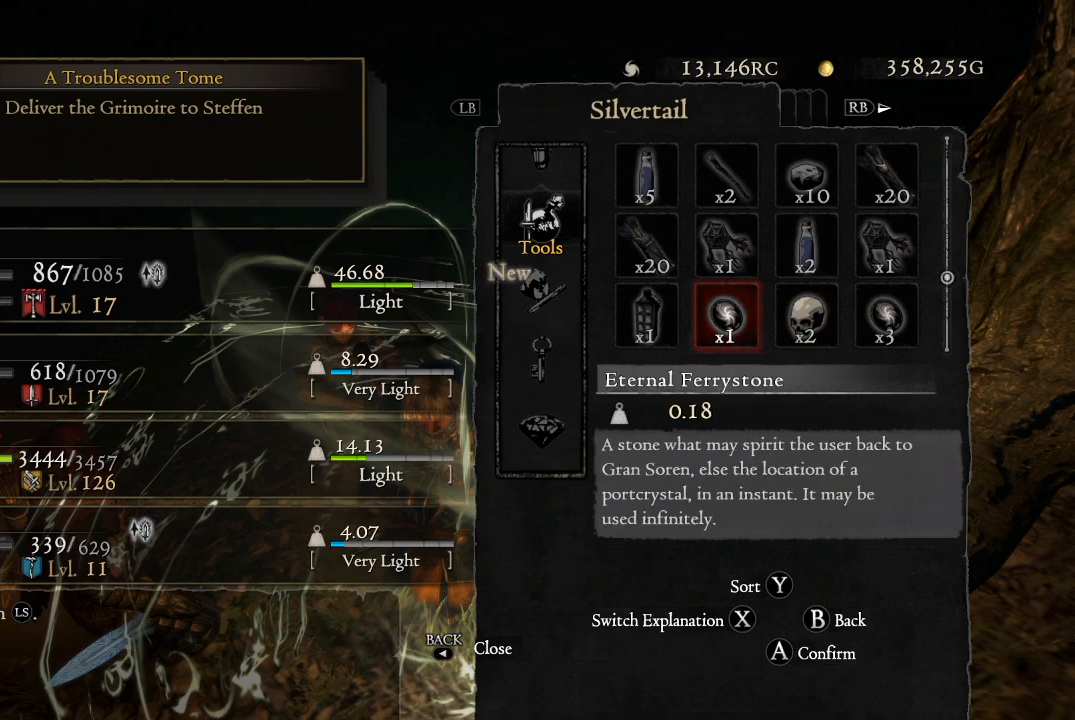
{"buttons": [], "left_stick": "center", "right_stick": "center", "events": [[333, "A", "down"], [434, "A", "up"]]}
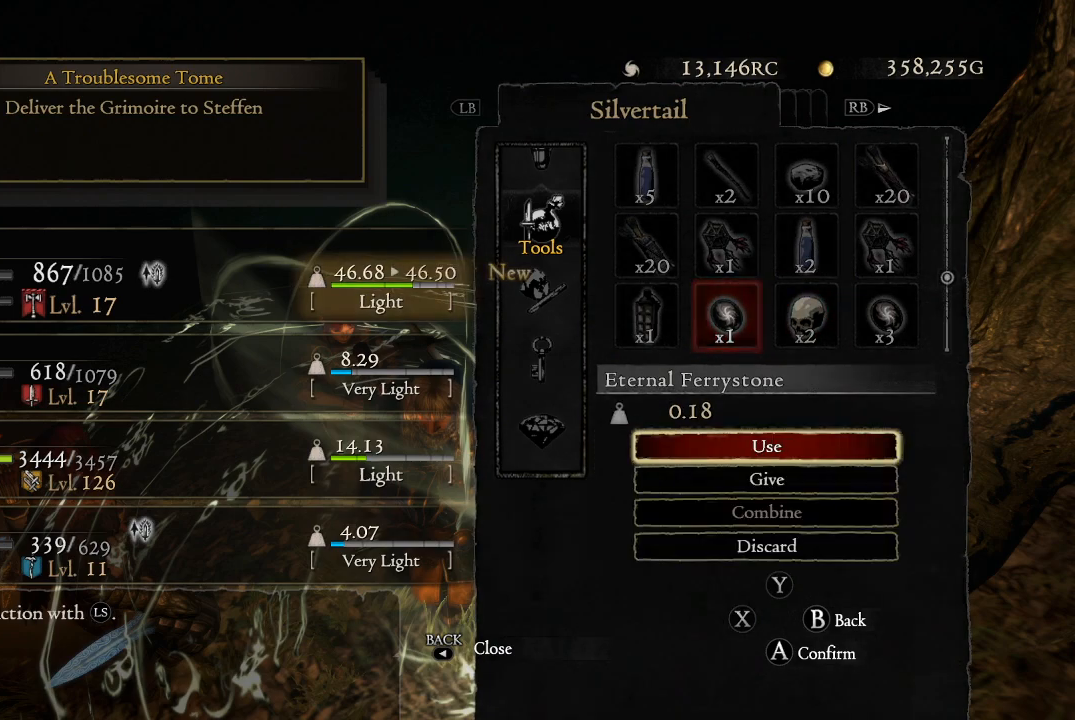
{"buttons": [], "left_stick": "center", "right_stick": "center", "events": []}
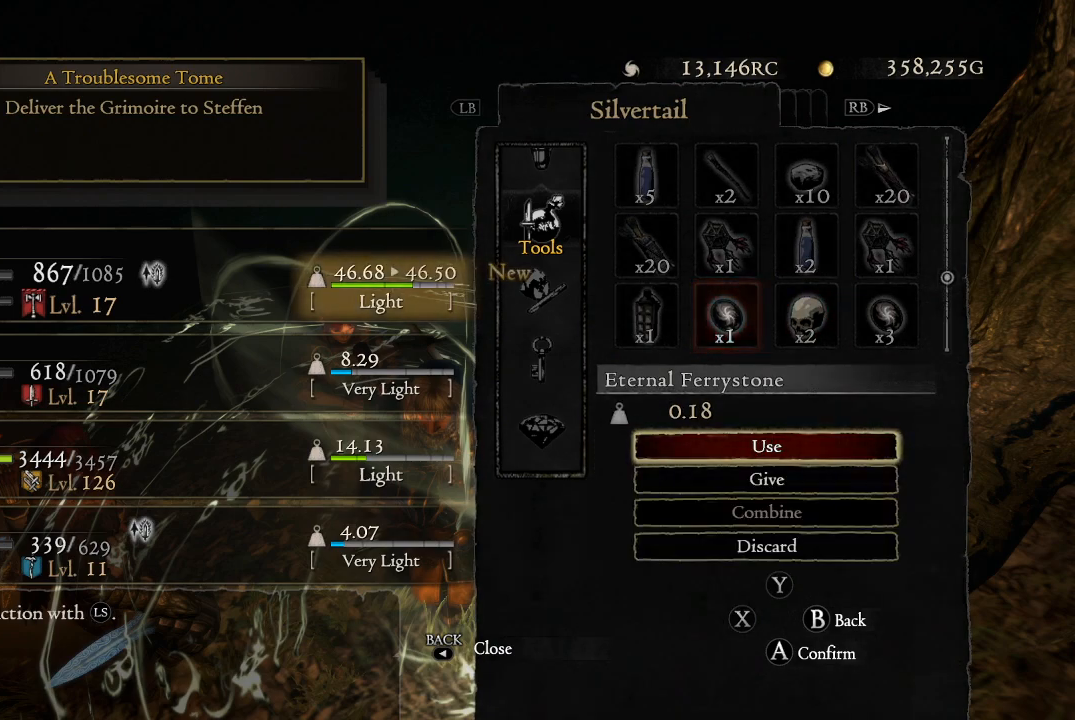
{"buttons": [], "left_stick": "center", "right_stick": "center", "events": [[200, "A", "down"], [283, "A", "up"]]}
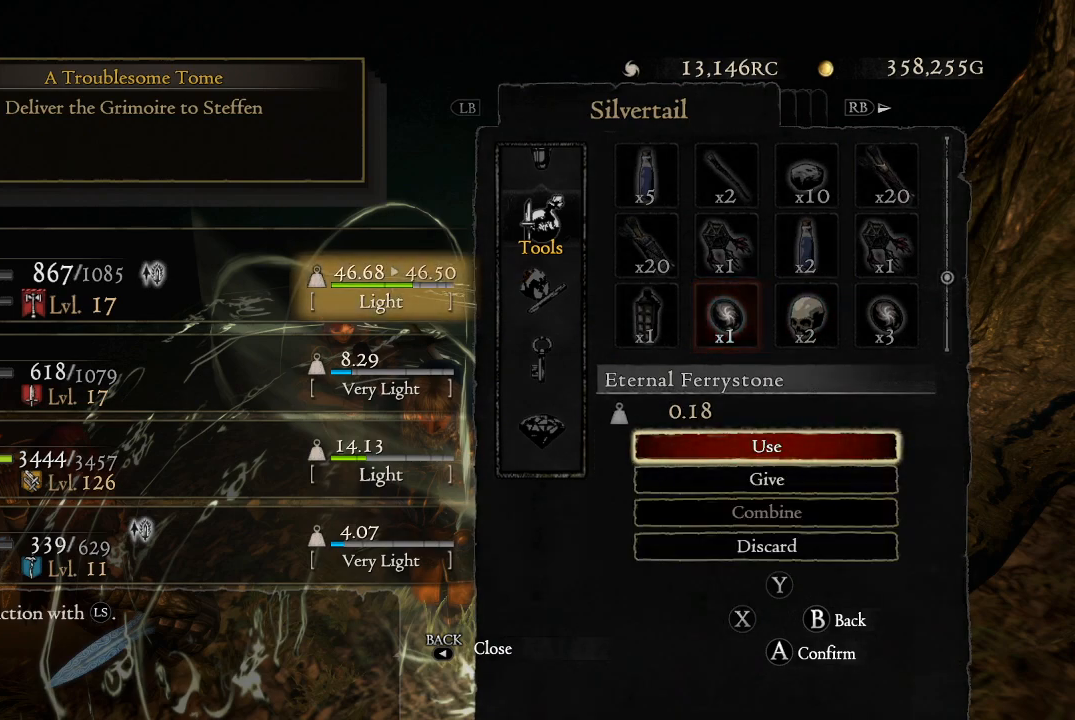
{"buttons": [], "left_stick": "center", "right_stick": "center", "events": []}
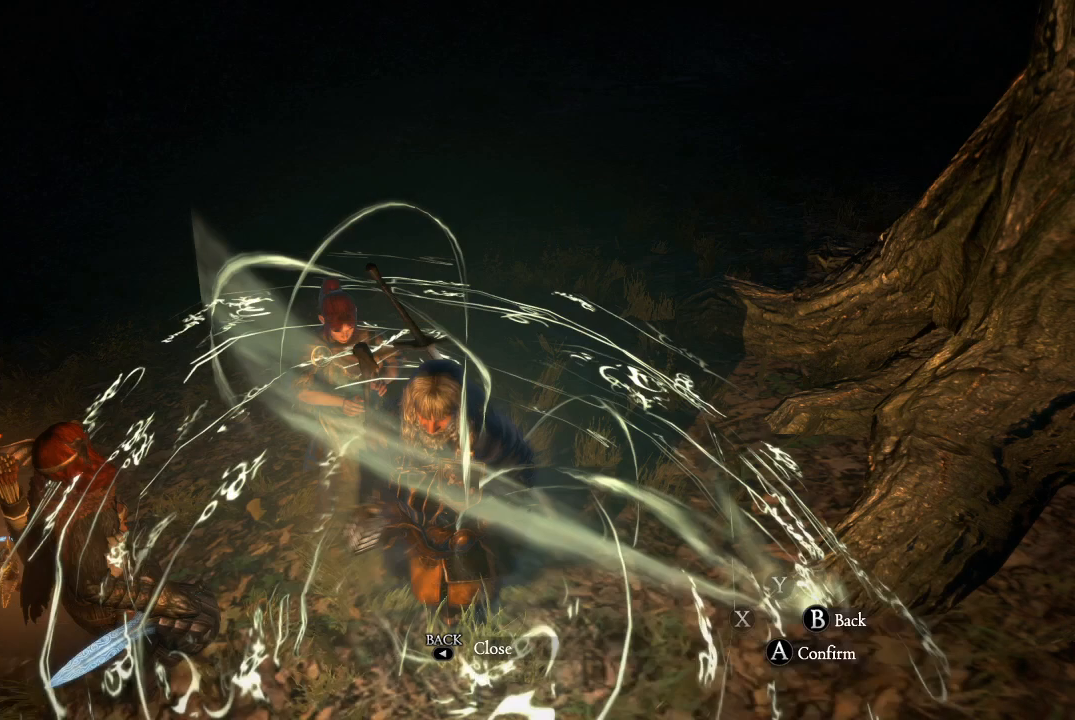
{"buttons": [], "left_stick": "center", "right_stick": "center", "events": []}
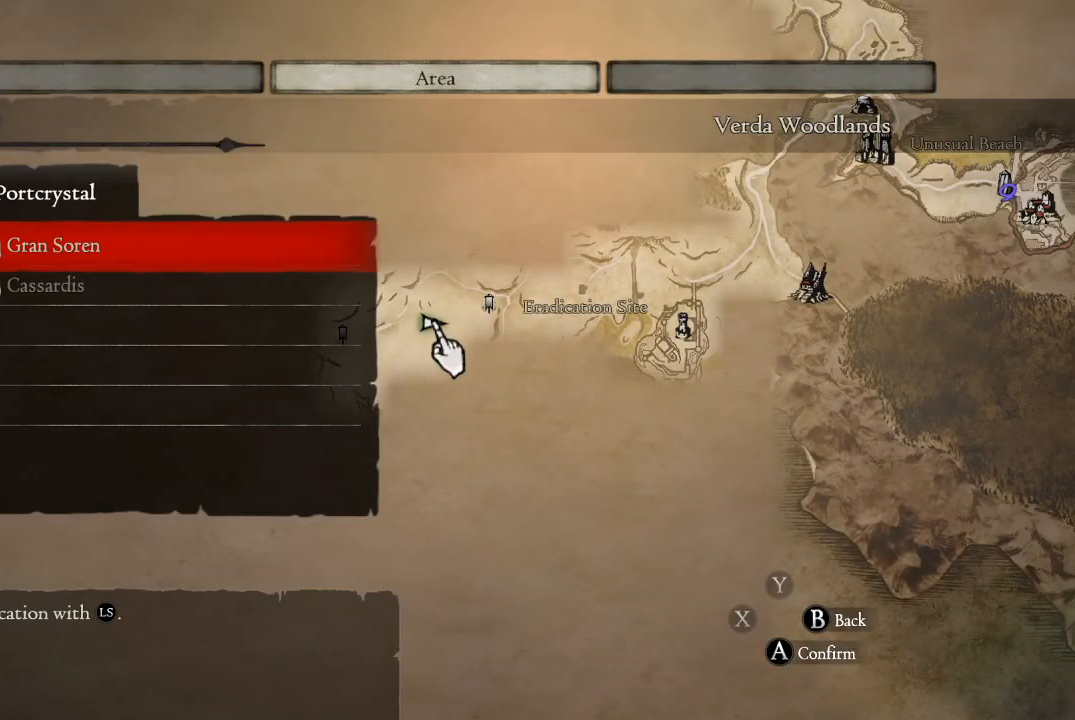
{"buttons": [], "left_stick": "center", "right_stick": "center", "events": [[17, "left_stick", "up-right"], [184, "left_stick", "right"], [451, "left_stick", "center"]]}
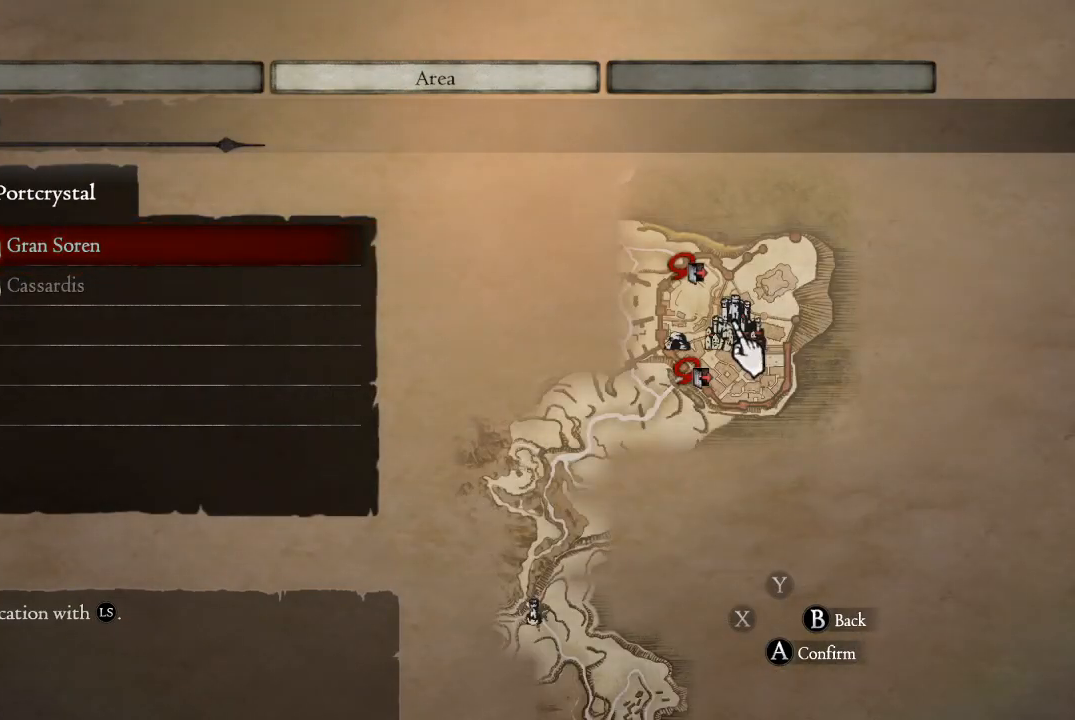
{"buttons": [], "left_stick": "center", "right_stick": "center", "events": [[183, "left_stick", "down-left"], [417, "left_stick", "center"]]}
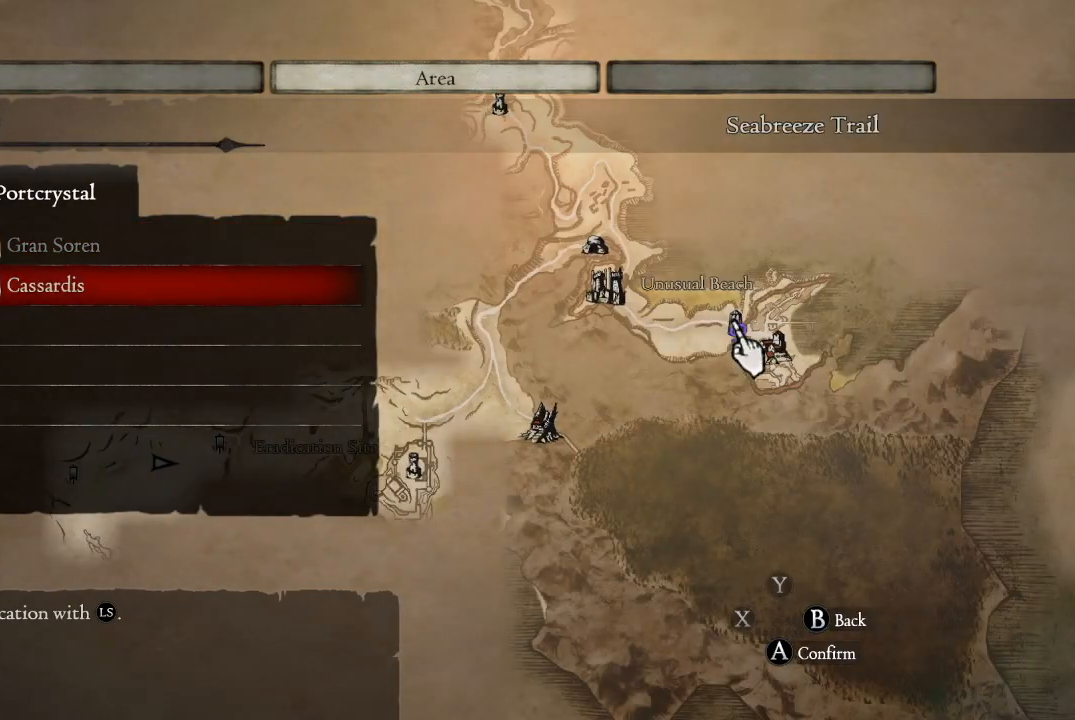
{"buttons": [], "left_stick": "center", "right_stick": "center", "events": []}
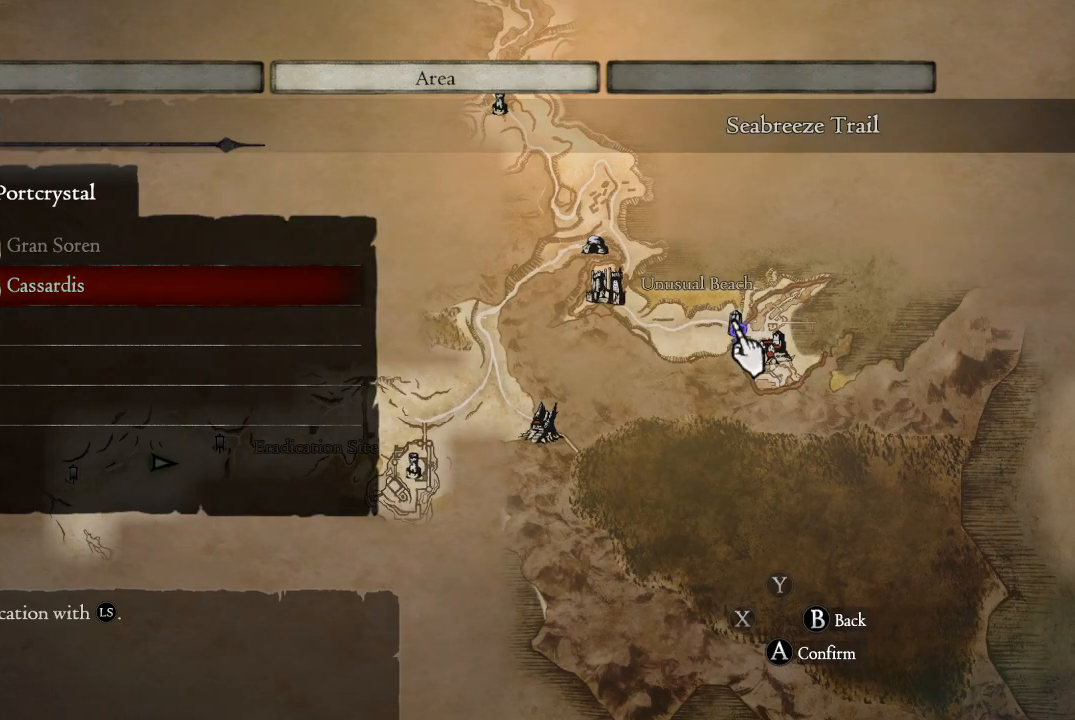
{"buttons": [], "left_stick": "center", "right_stick": "center", "events": [[233, "left_stick", "up"], [450, "left_stick", "center"]]}
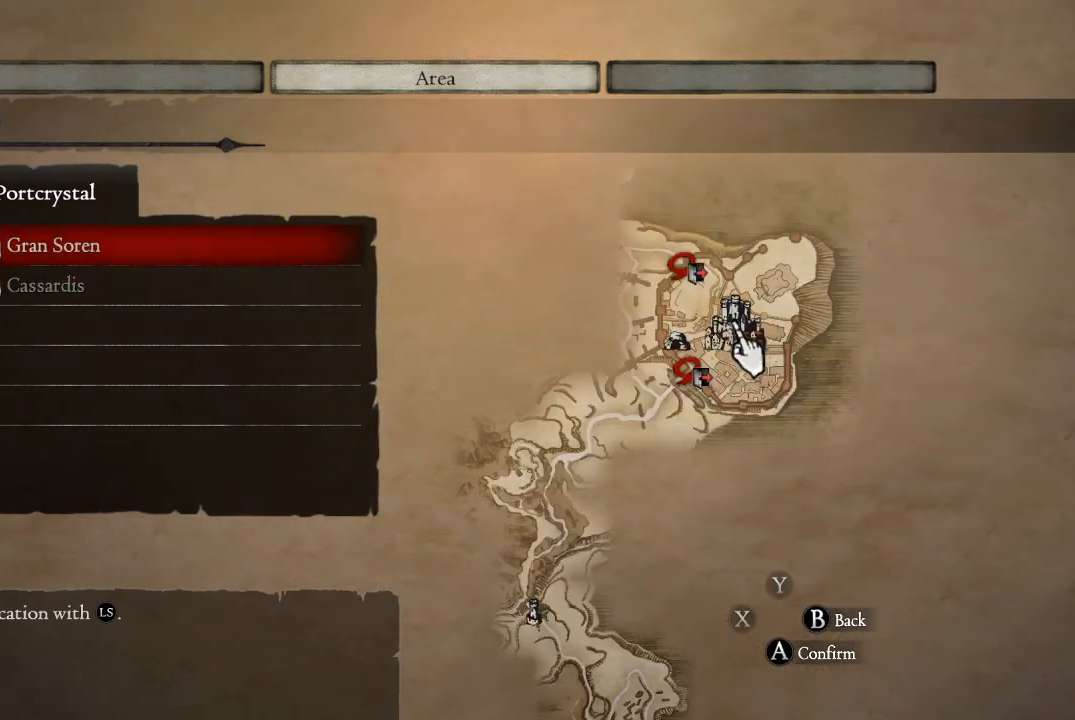
{"buttons": [], "left_stick": "down", "right_stick": "center", "events": [[434, "left_stick", "down"]]}
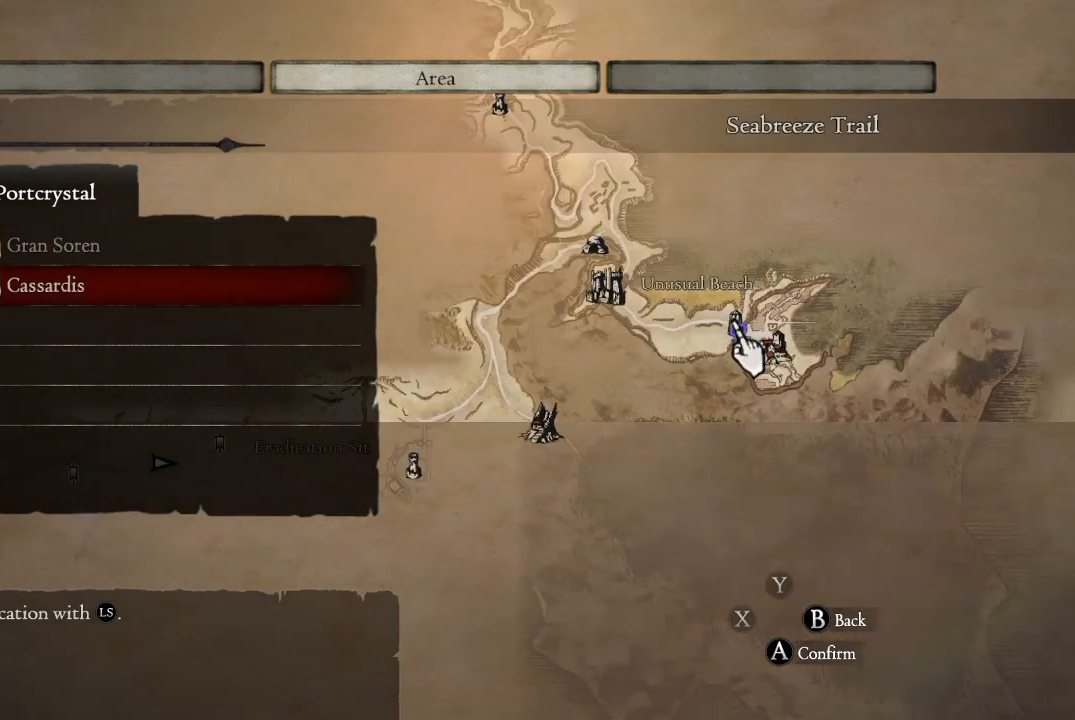
{"buttons": [], "left_stick": "up", "right_stick": "center", "events": [[150, "left_stick", "center"], [450, "left_stick", "up"]]}
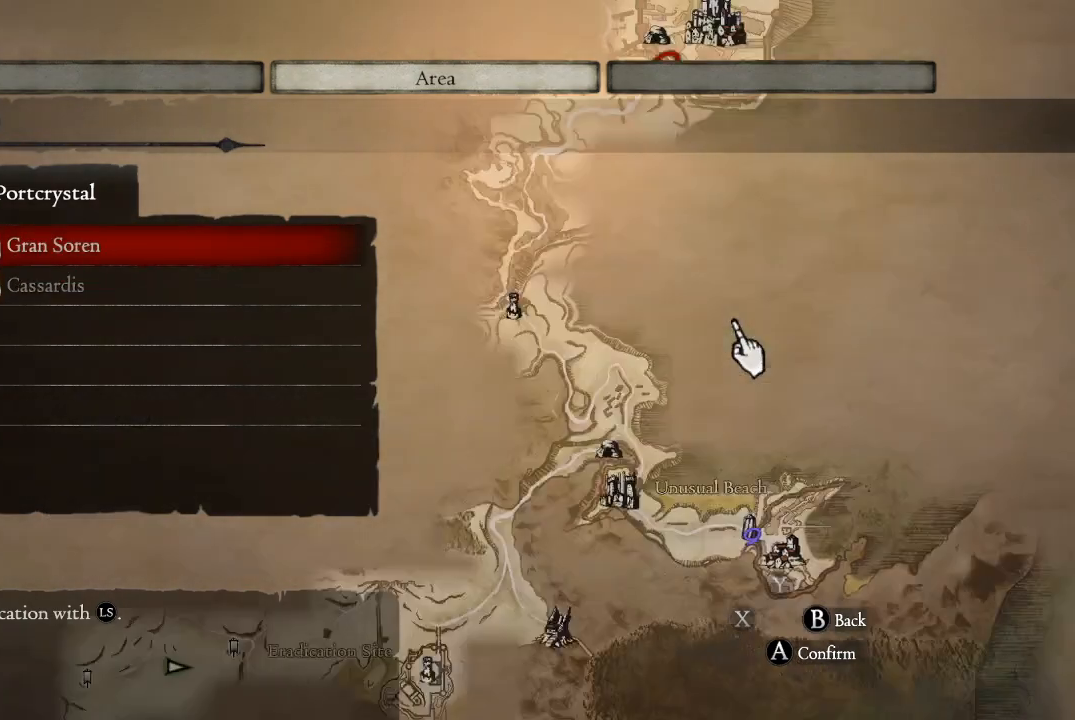
{"buttons": [], "left_stick": "down", "right_stick": "center", "events": [[150, "left_stick", "center"], [501, "left_stick", "down"]]}
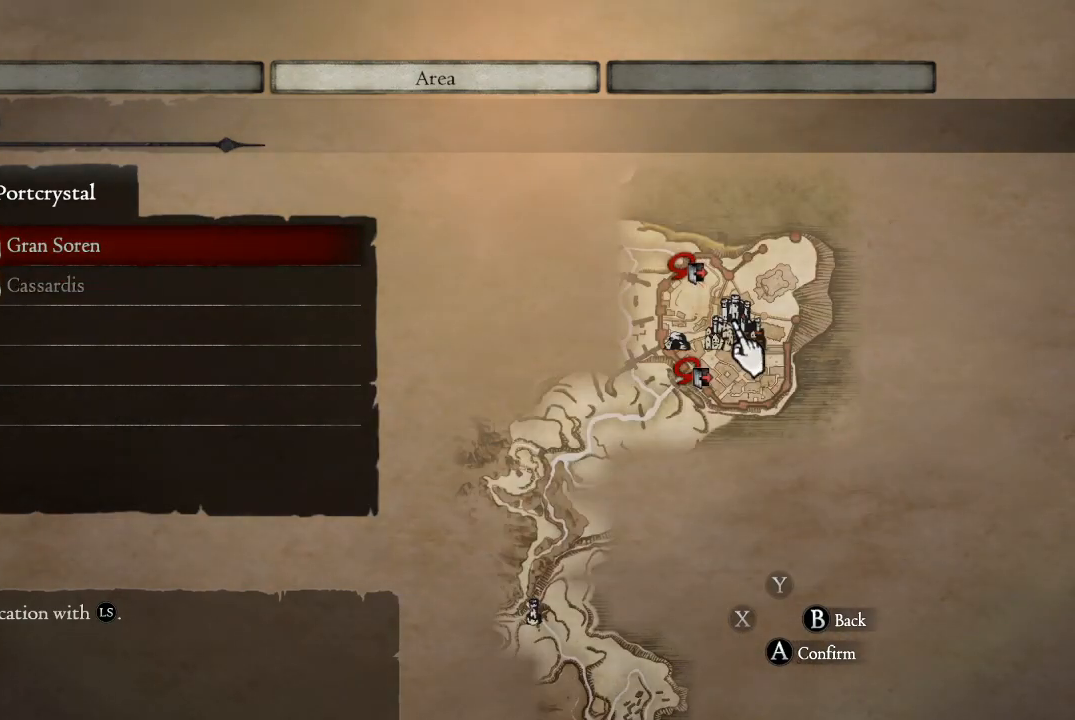
{"buttons": [], "left_stick": "center", "right_stick": "center", "events": [[233, "left_stick", "center"]]}
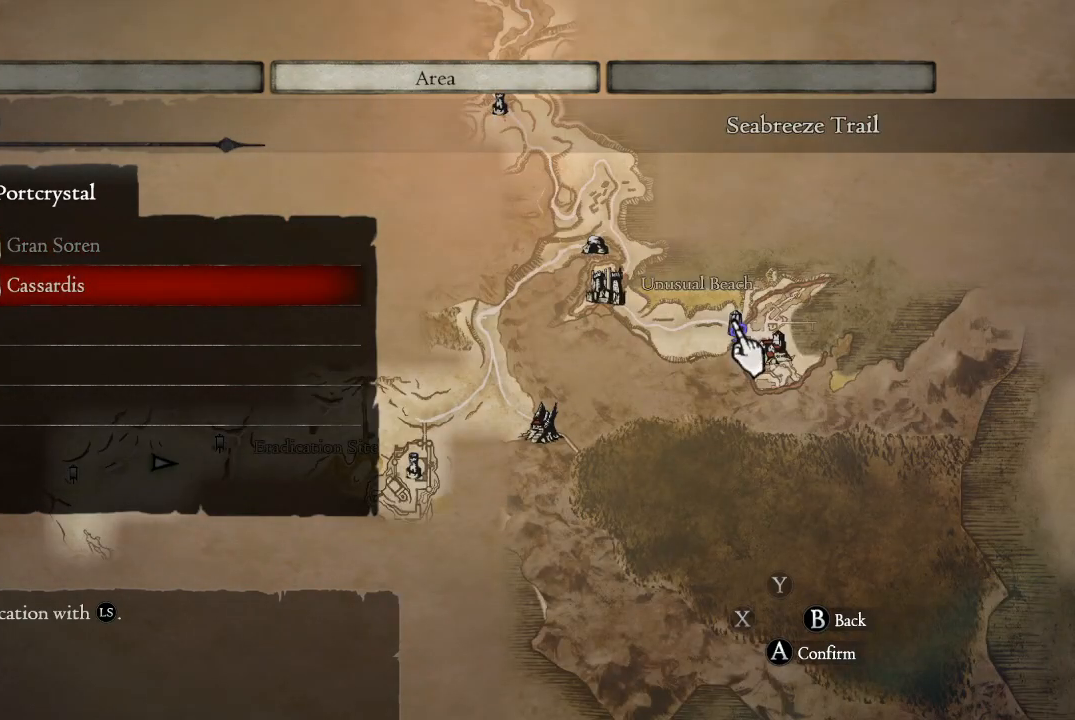
{"buttons": [], "left_stick": "center", "right_stick": "center", "events": [[50, "left_stick", "up"], [250, "left_stick", "center"]]}
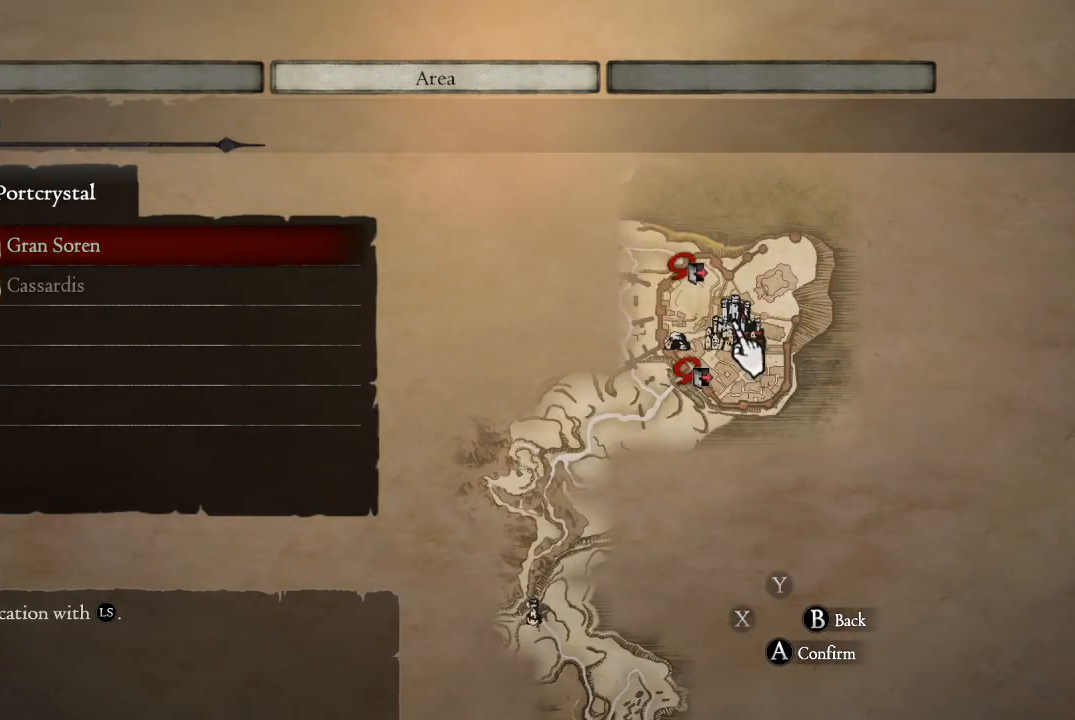
{"buttons": [], "left_stick": "center", "right_stick": "center", "events": [[33, "A", "down"], [167, "A", "up"]]}
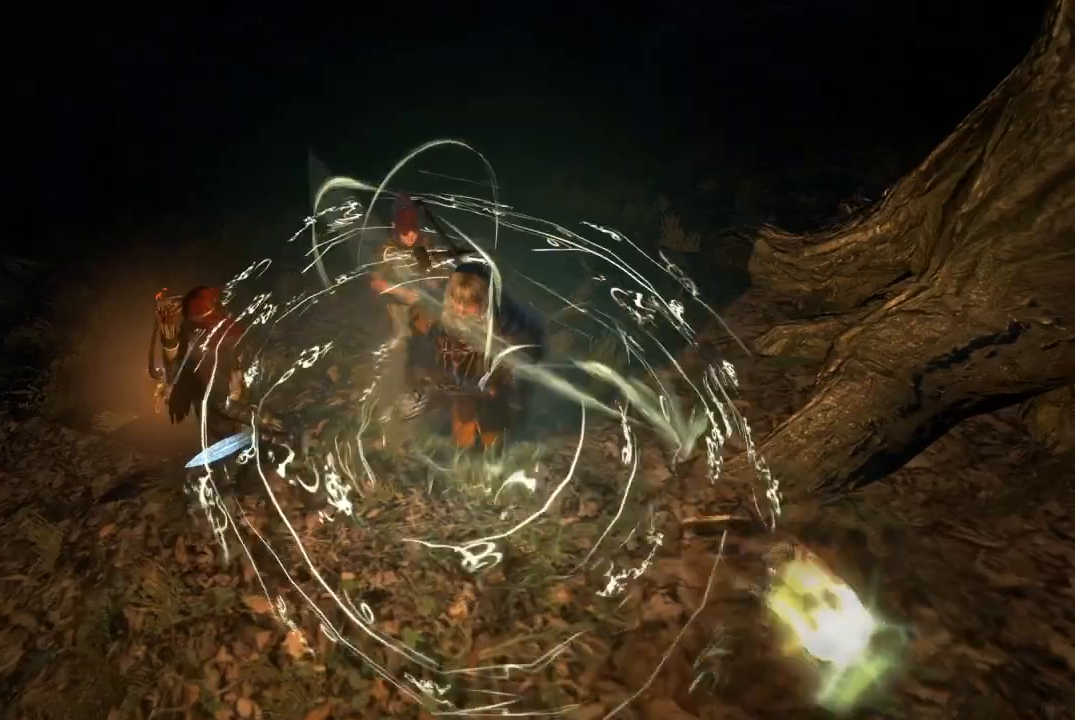
{"buttons": ["R2"], "left_stick": "center", "right_stick": "center", "events": [[484, "R2", "down"]]}
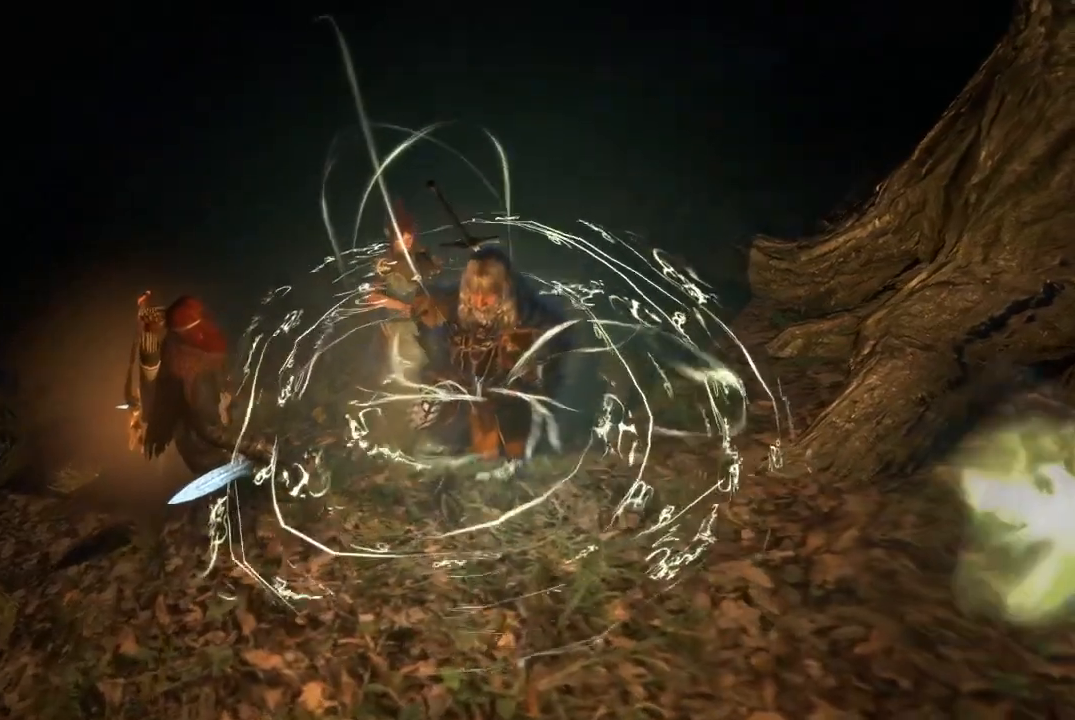
{"buttons": [], "left_stick": "center", "right_stick": "center", "events": [[16, "R2", "up"]]}